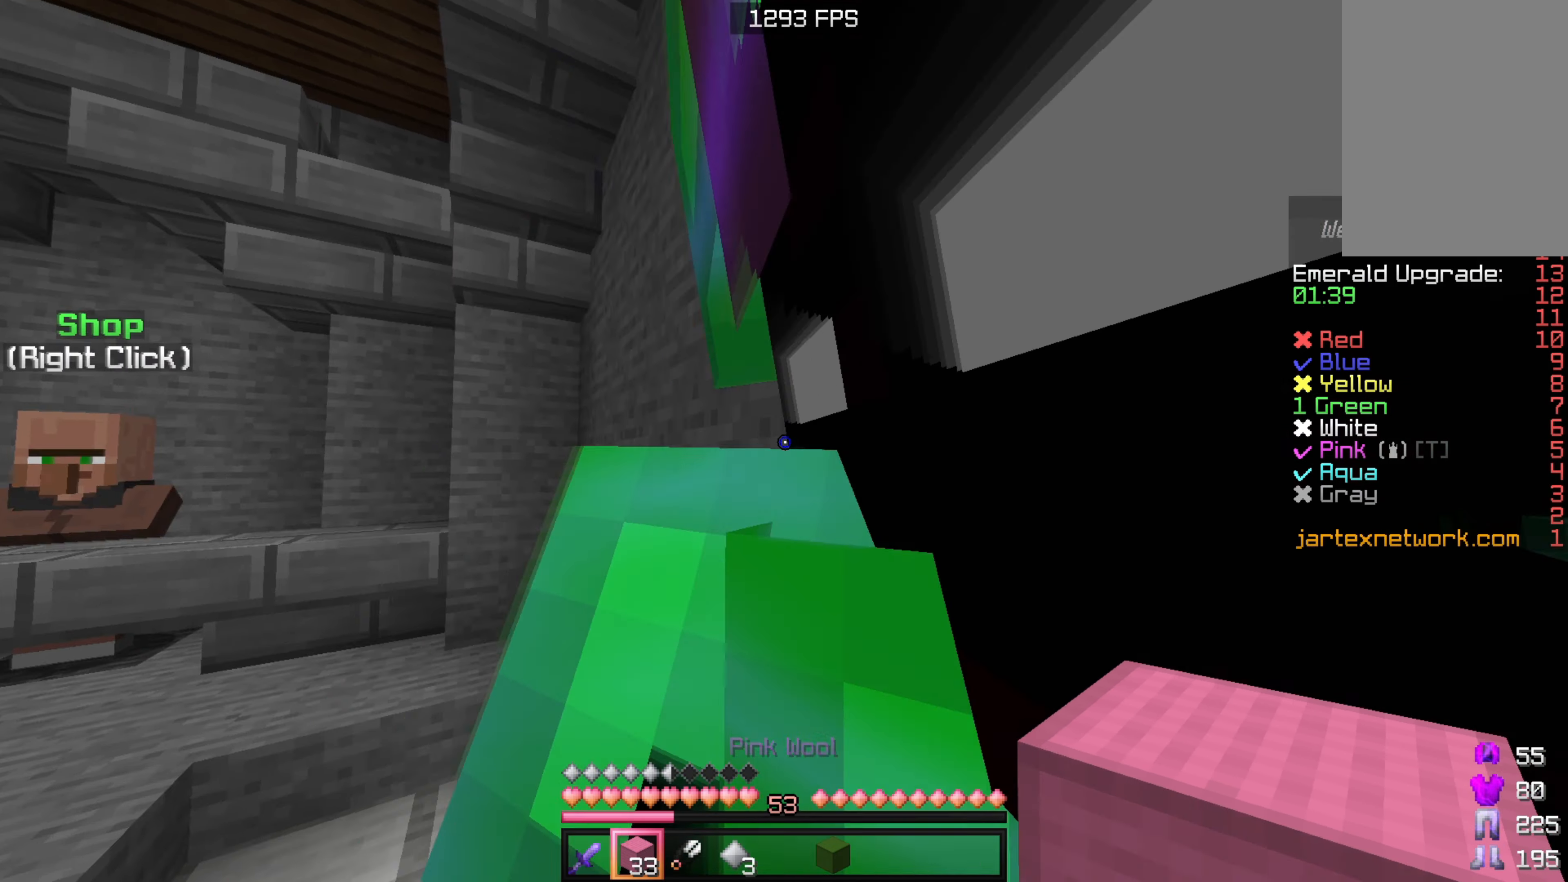
Gameplay with keyboard and mouse; each line is a JSON object with the keys and mouse buttons held at the frame after it. "events" lists presses ("down") and releases ("up") of "a", "d", "s", "sneak", "w", "mouse_left" and "mouse_right" between this image and that frame as [ms after this image, input, new state], when the widget could be followed in between. "mouse_left", "mouse_right" = the "left", "right" buttons of the "mouse" list. No other keys are recorded. Fast repeated clicks can show as one long hold. Mouse movement is not recorded. Key names are as the overlay labels them; some are game actions (e.g. jump) rather than physical keys.
{"keys": ["d"], "mouse": [], "events": [[33, "a", "up"], [183, "s", "up"], [466, "d", "down"]]}
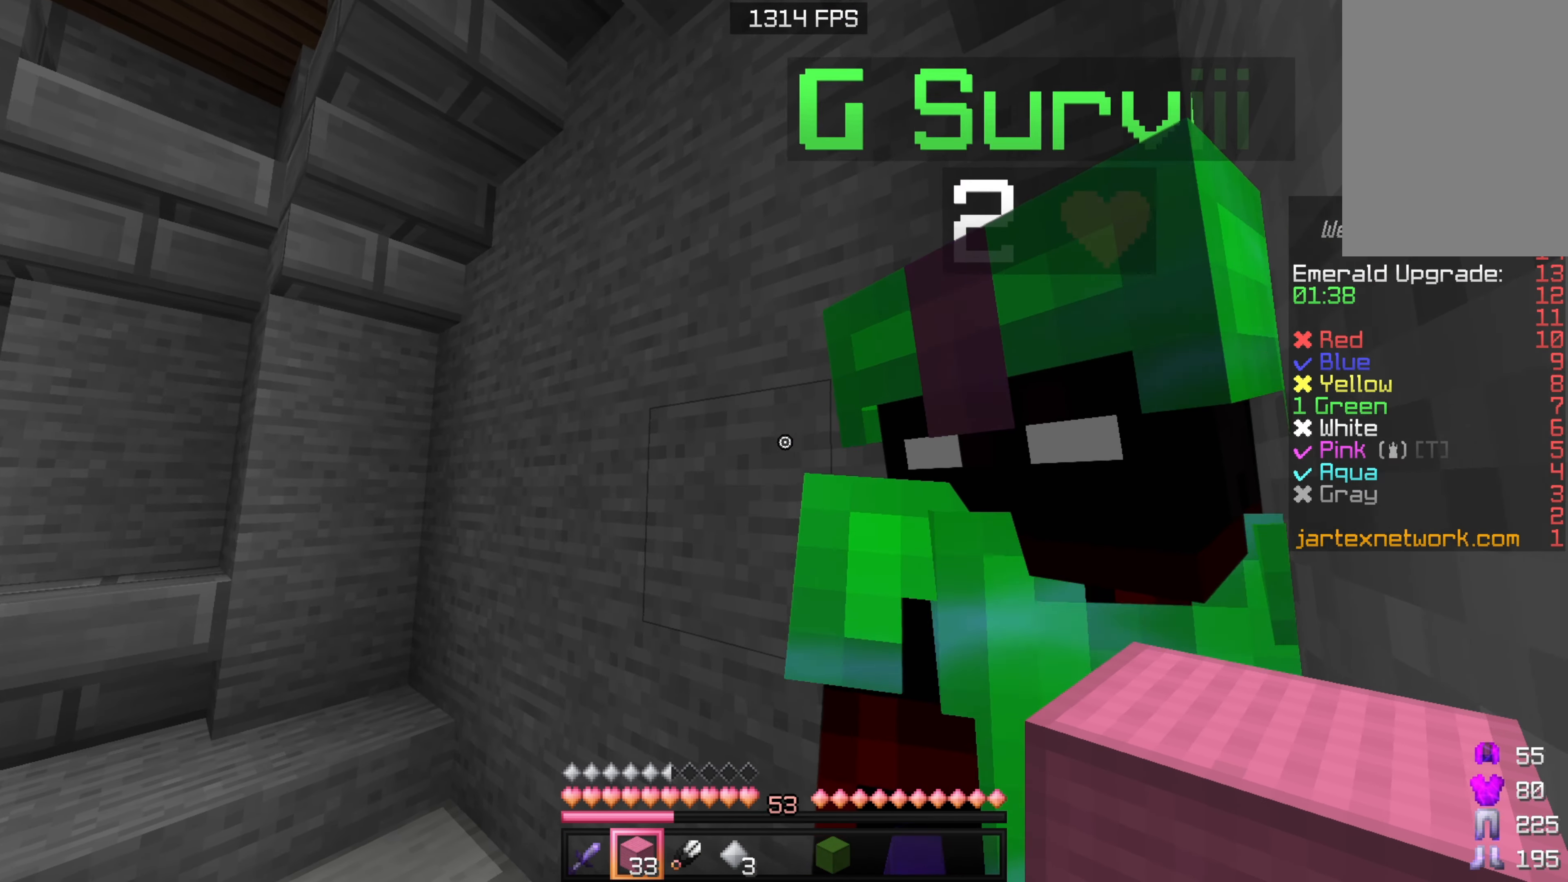
{"keys": [], "mouse": ["left"], "events": [[50, "w", "down"], [233, "w", "up"], [333, "d", "up"], [400, "mouse_left", "down"]]}
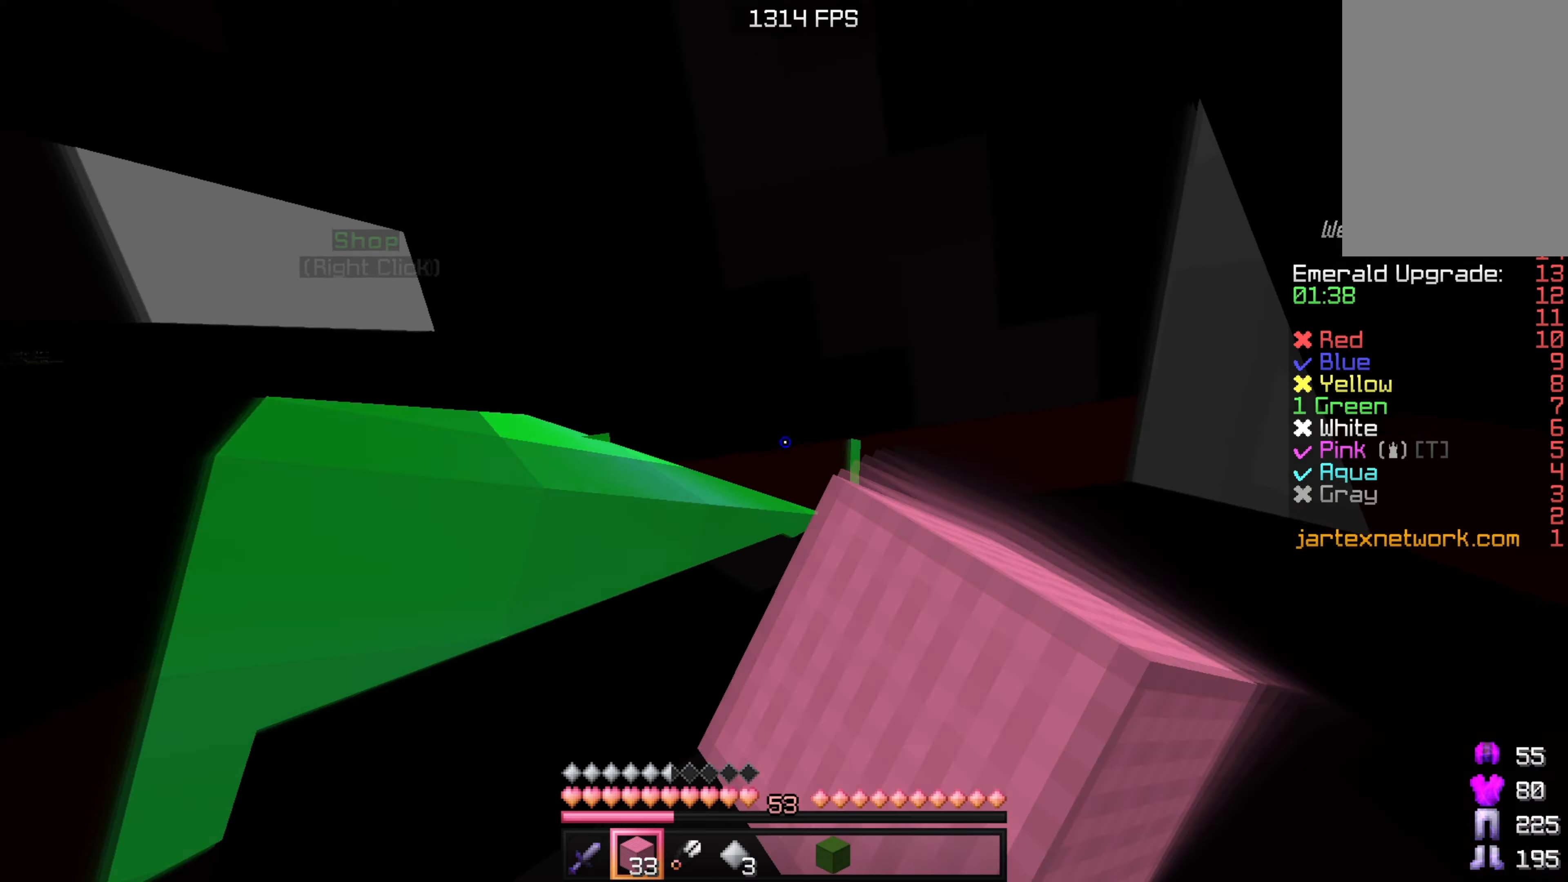
{"keys": [], "mouse": [], "events": [[33, "mouse_left", "up"]]}
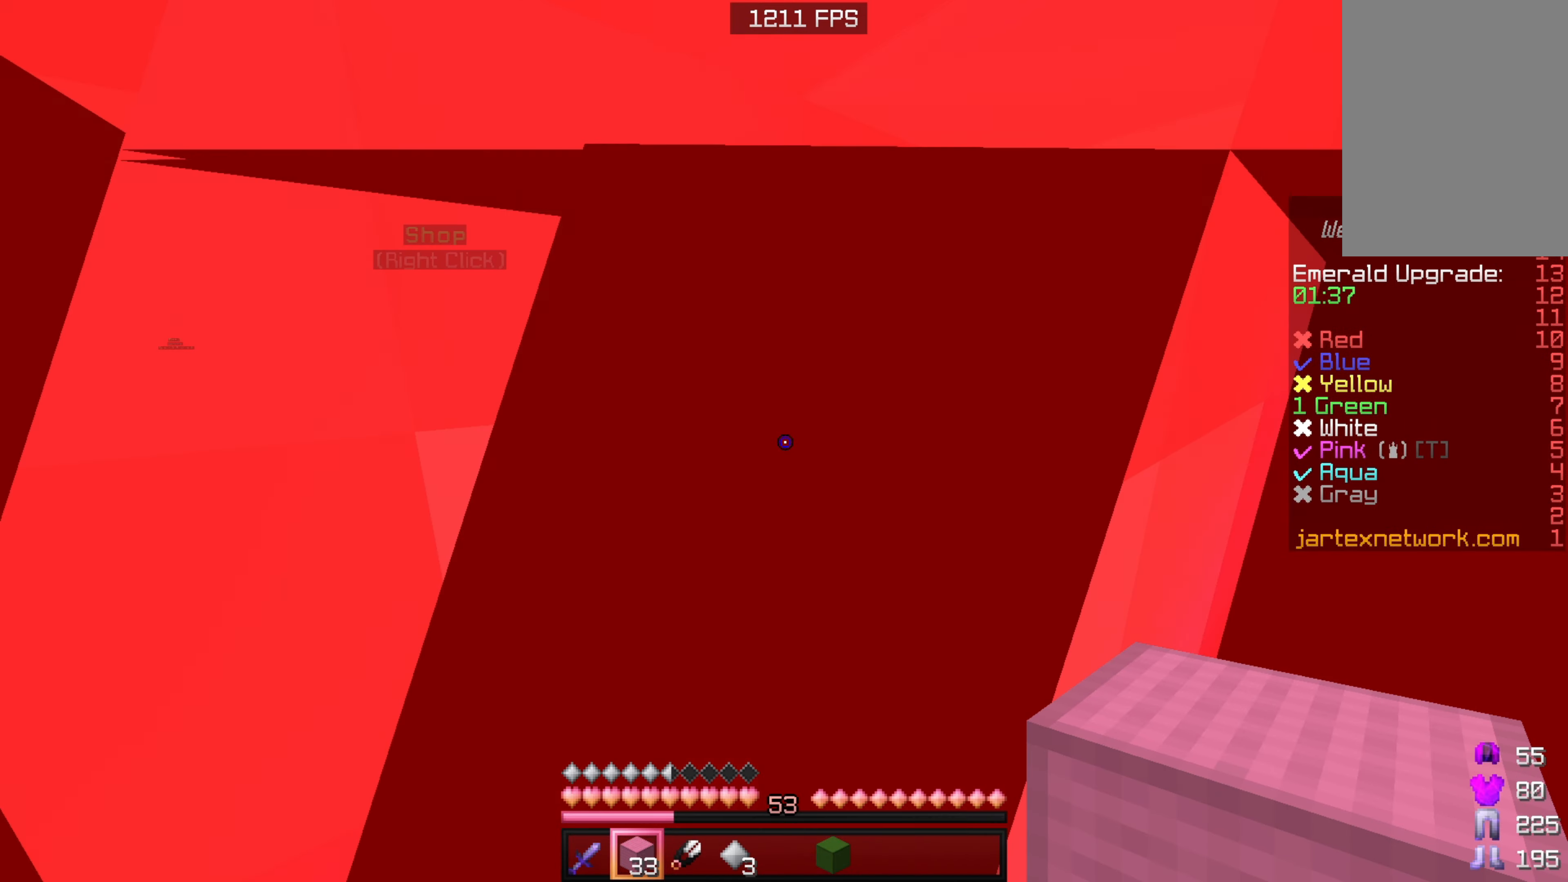
{"keys": [], "mouse": [], "events": []}
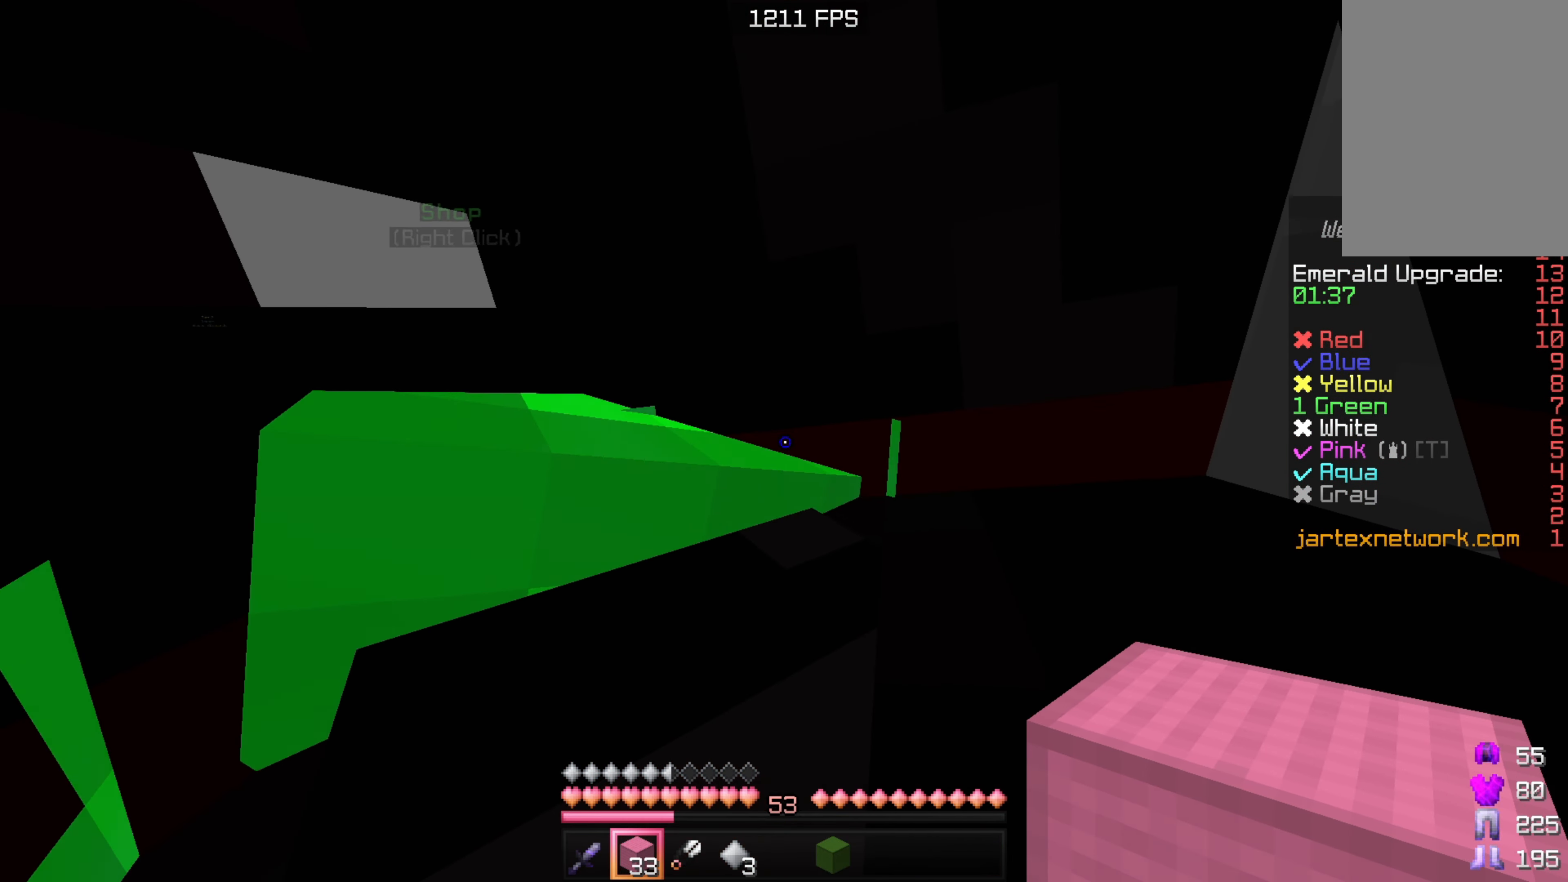
{"keys": [], "mouse": [], "events": [[50, "mouse_left", "down"], [167, "mouse_left", "up"]]}
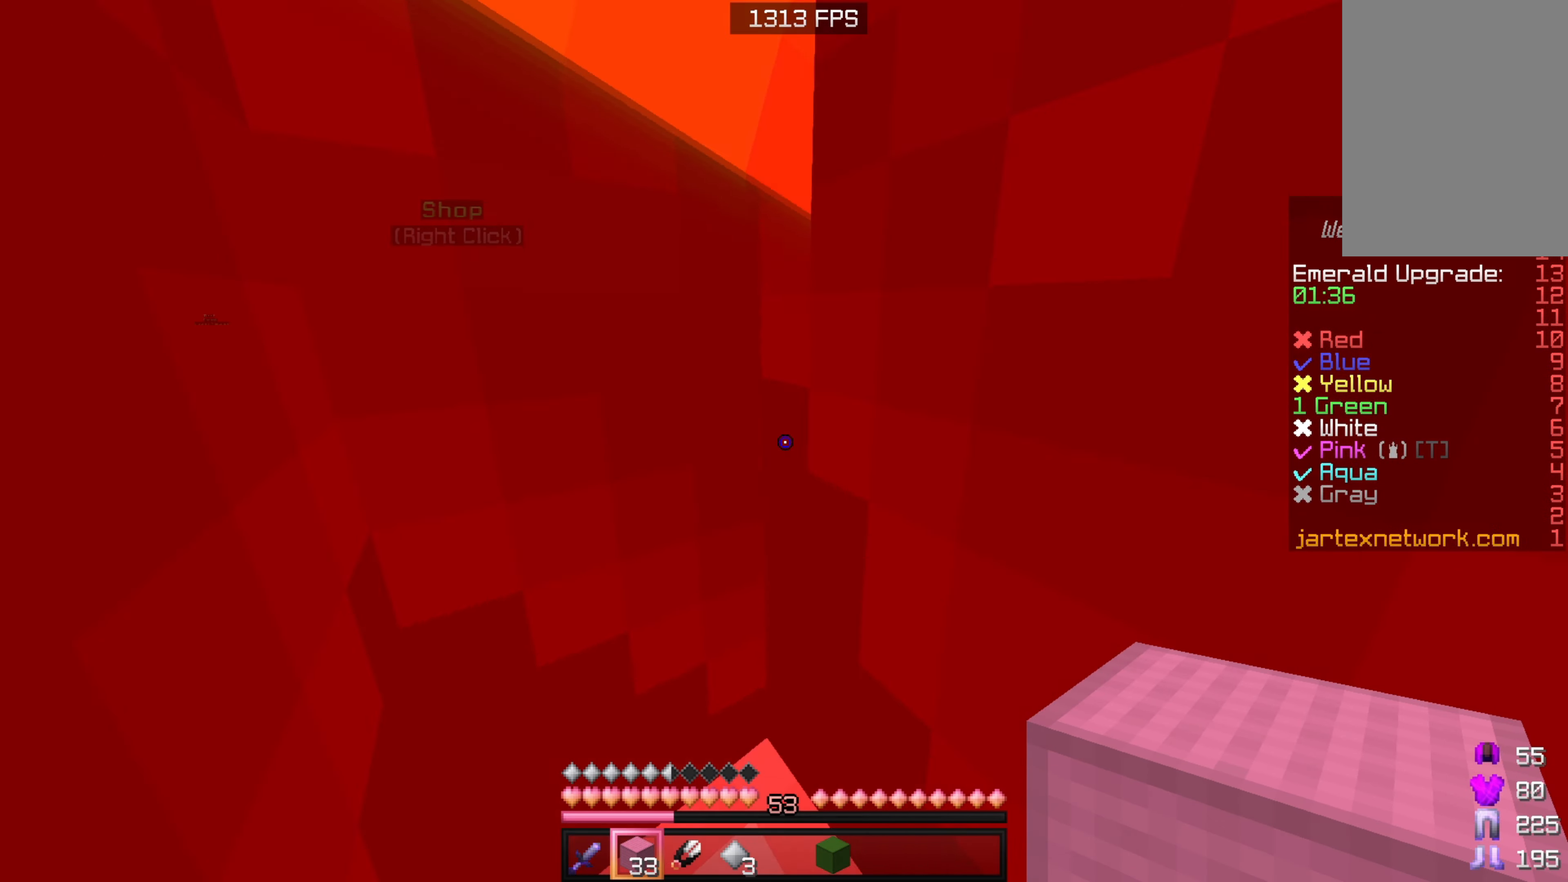
{"keys": ["d"], "mouse": [], "events": [[33, "s", "down"], [367, "d", "down"], [367, "s", "up"]]}
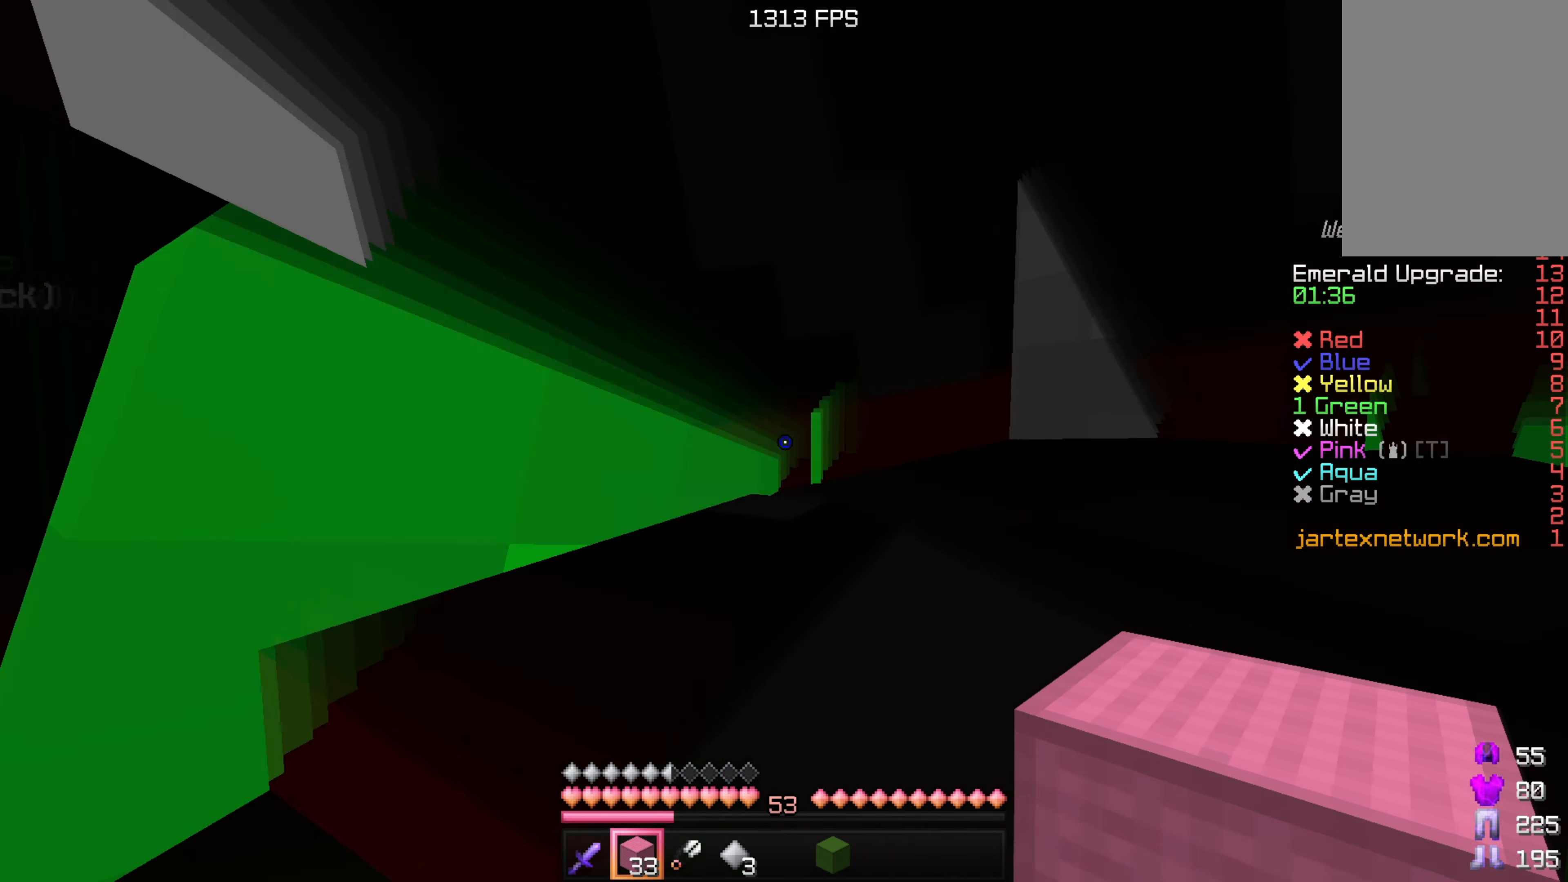
{"keys": ["d"], "mouse": [], "events": [[117, "d", "up"], [117, "s", "down"], [133, "a", "down"], [250, "a", "up"], [250, "mouse_left", "down"], [267, "d", "down"], [300, "s", "up"], [417, "mouse_left", "up"]]}
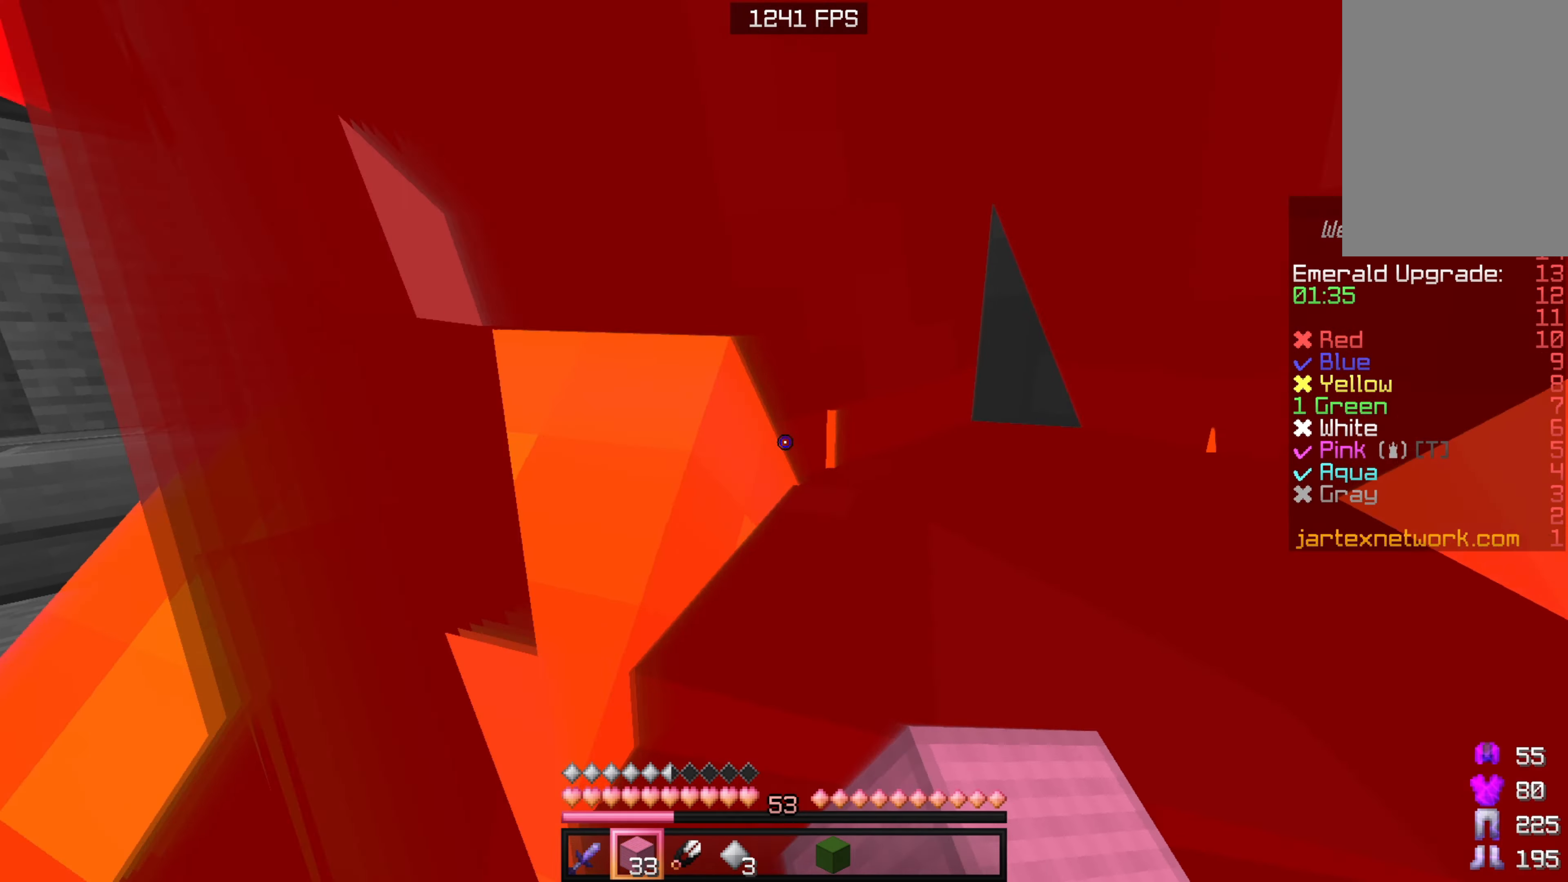
{"keys": ["d"], "mouse": ["left"], "events": [[383, "mouse_left", "down"]]}
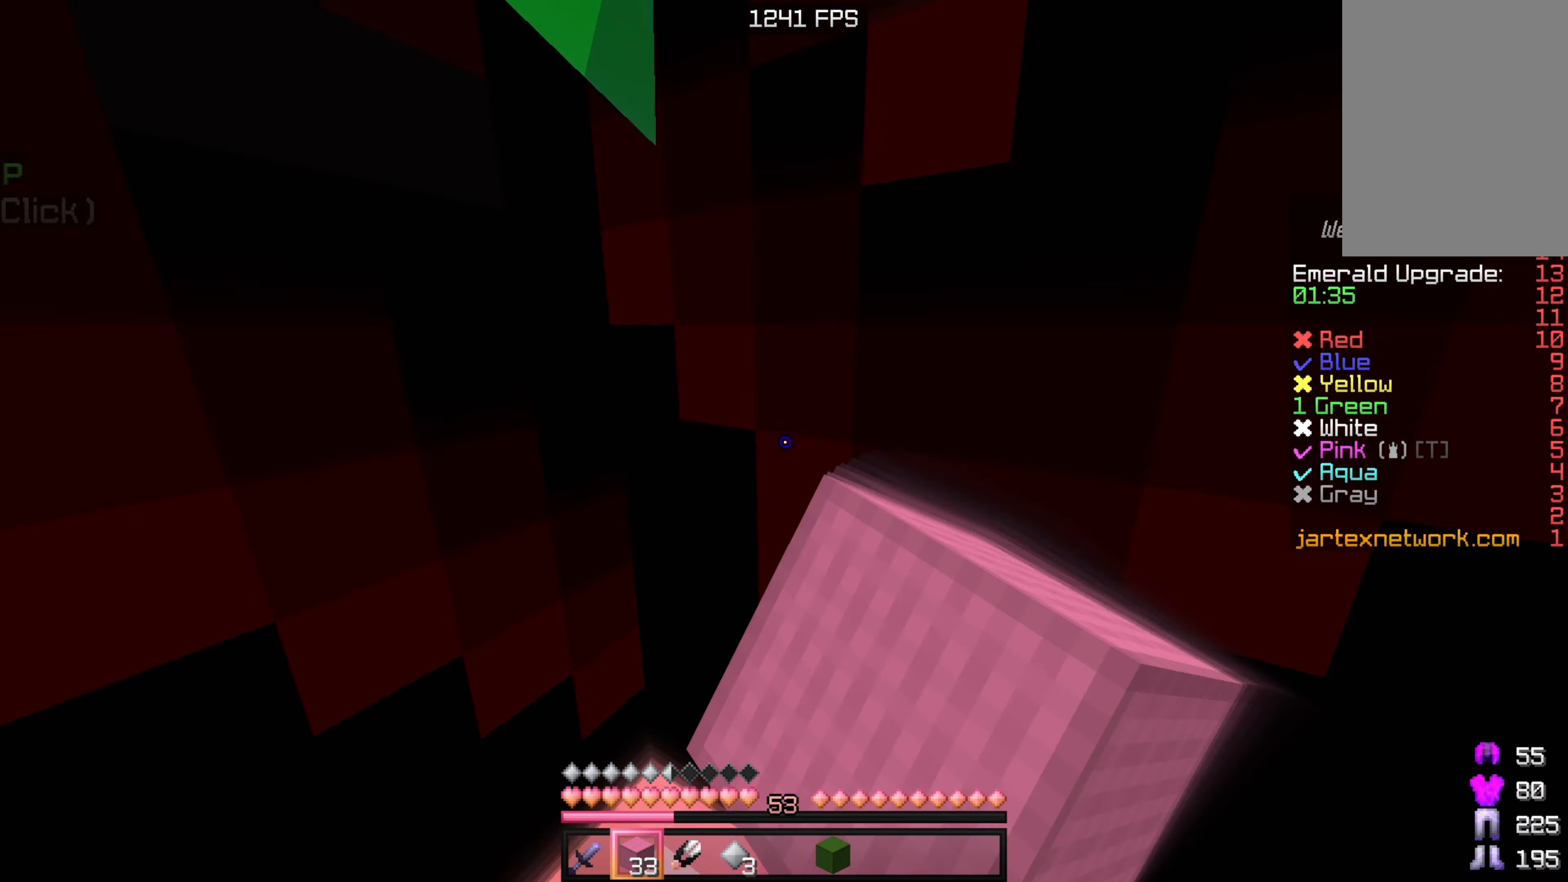
{"keys": ["s"], "mouse": [], "events": [[33, "mouse_left", "up"], [67, "d", "up"], [167, "s", "down"]]}
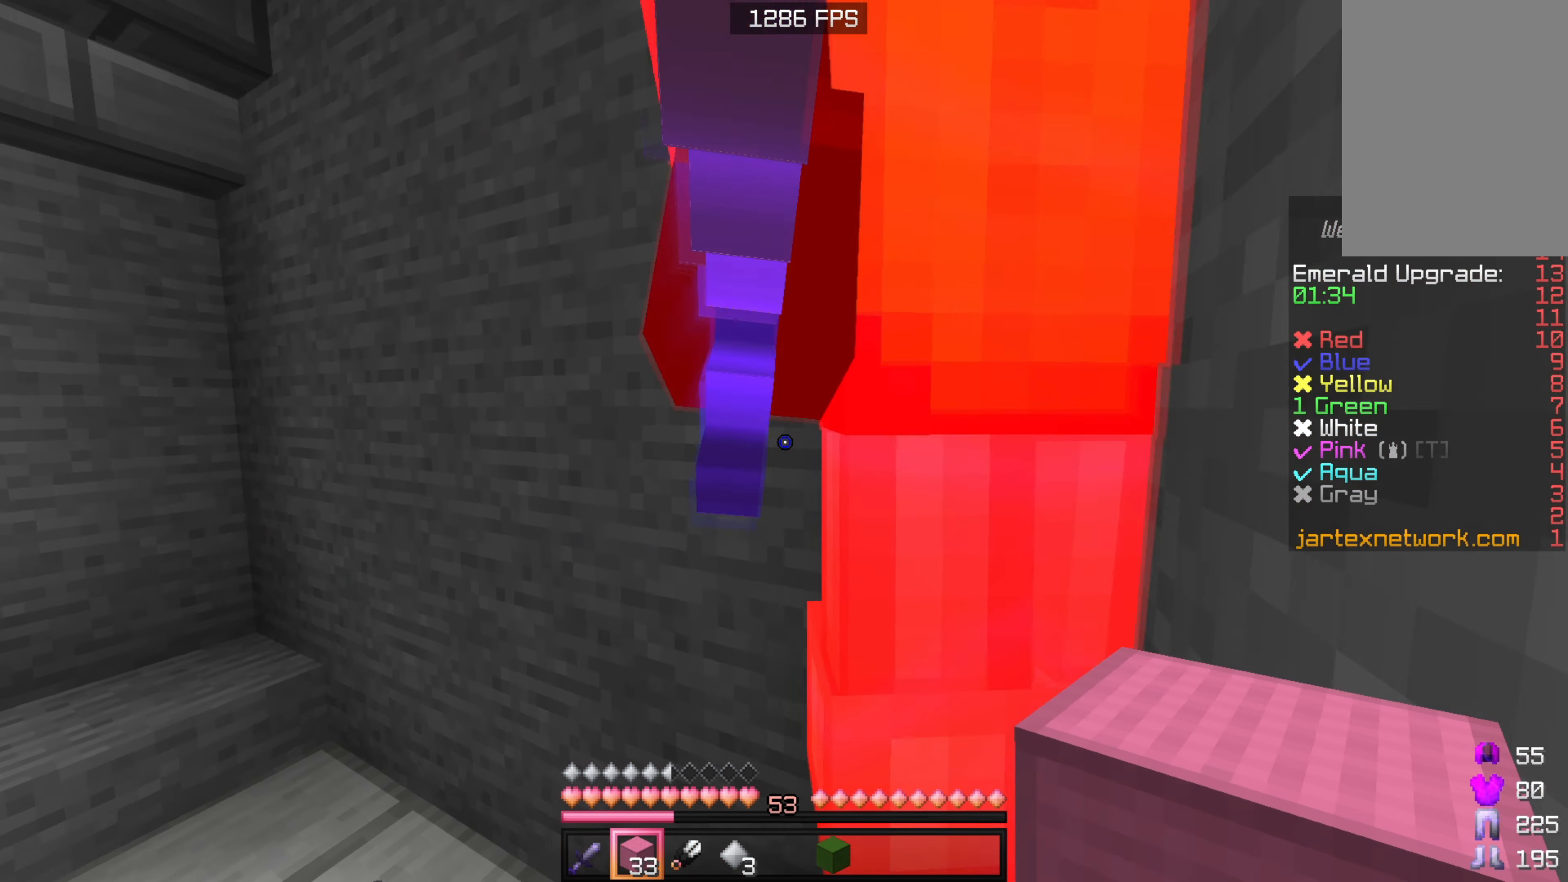
{"keys": [], "mouse": ["left"], "events": [[233, "s", "up"], [433, "mouse_left", "down"]]}
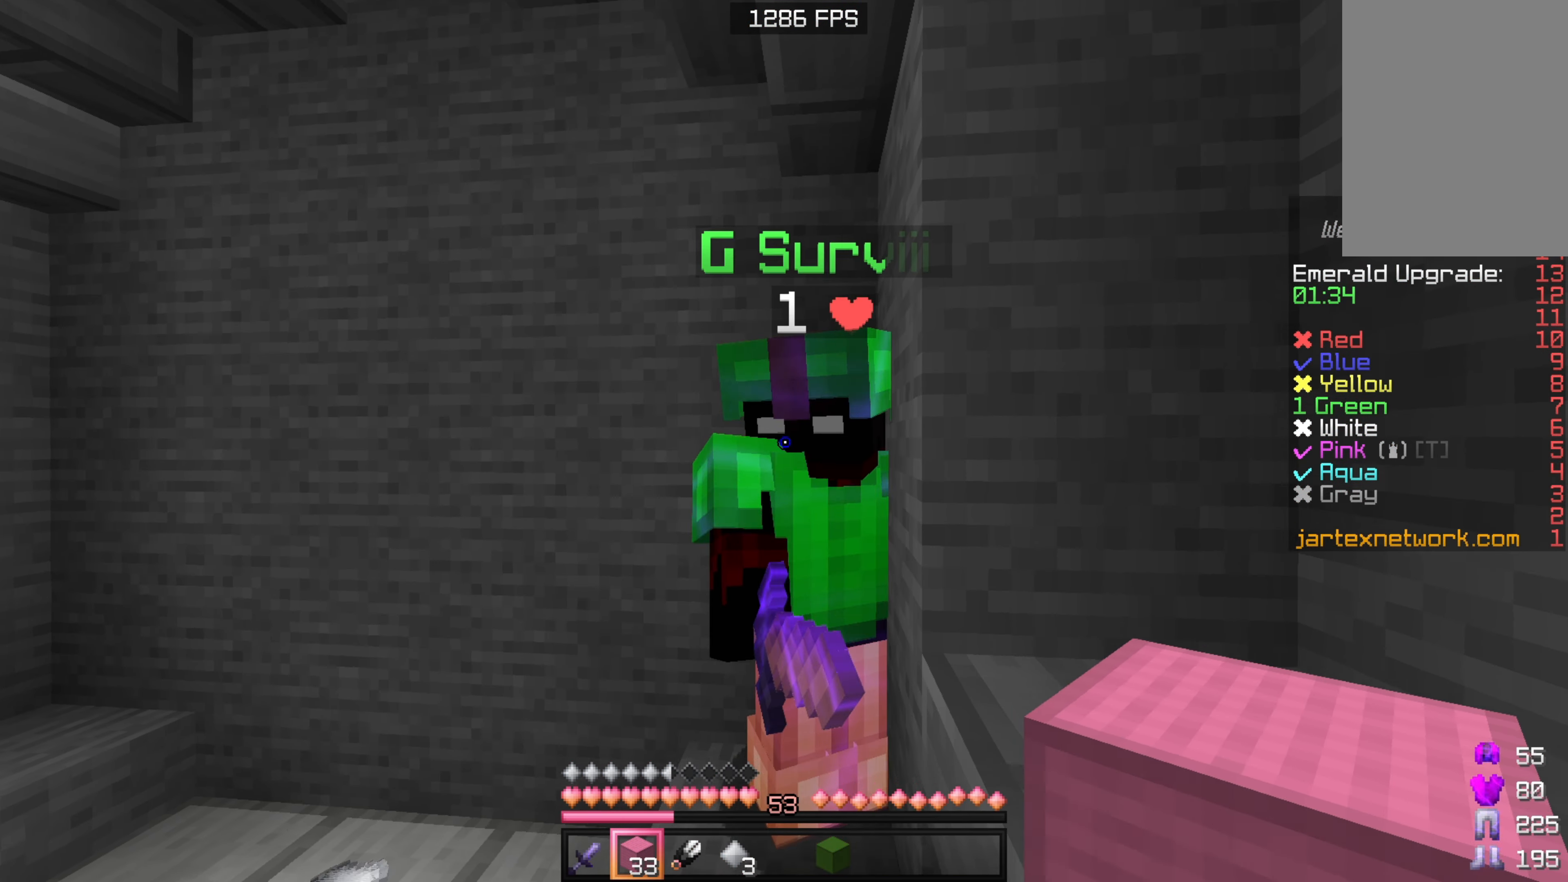
{"keys": [], "mouse": [], "events": [[17, "mouse_left", "up"], [117, "d", "down"], [283, "d", "up"]]}
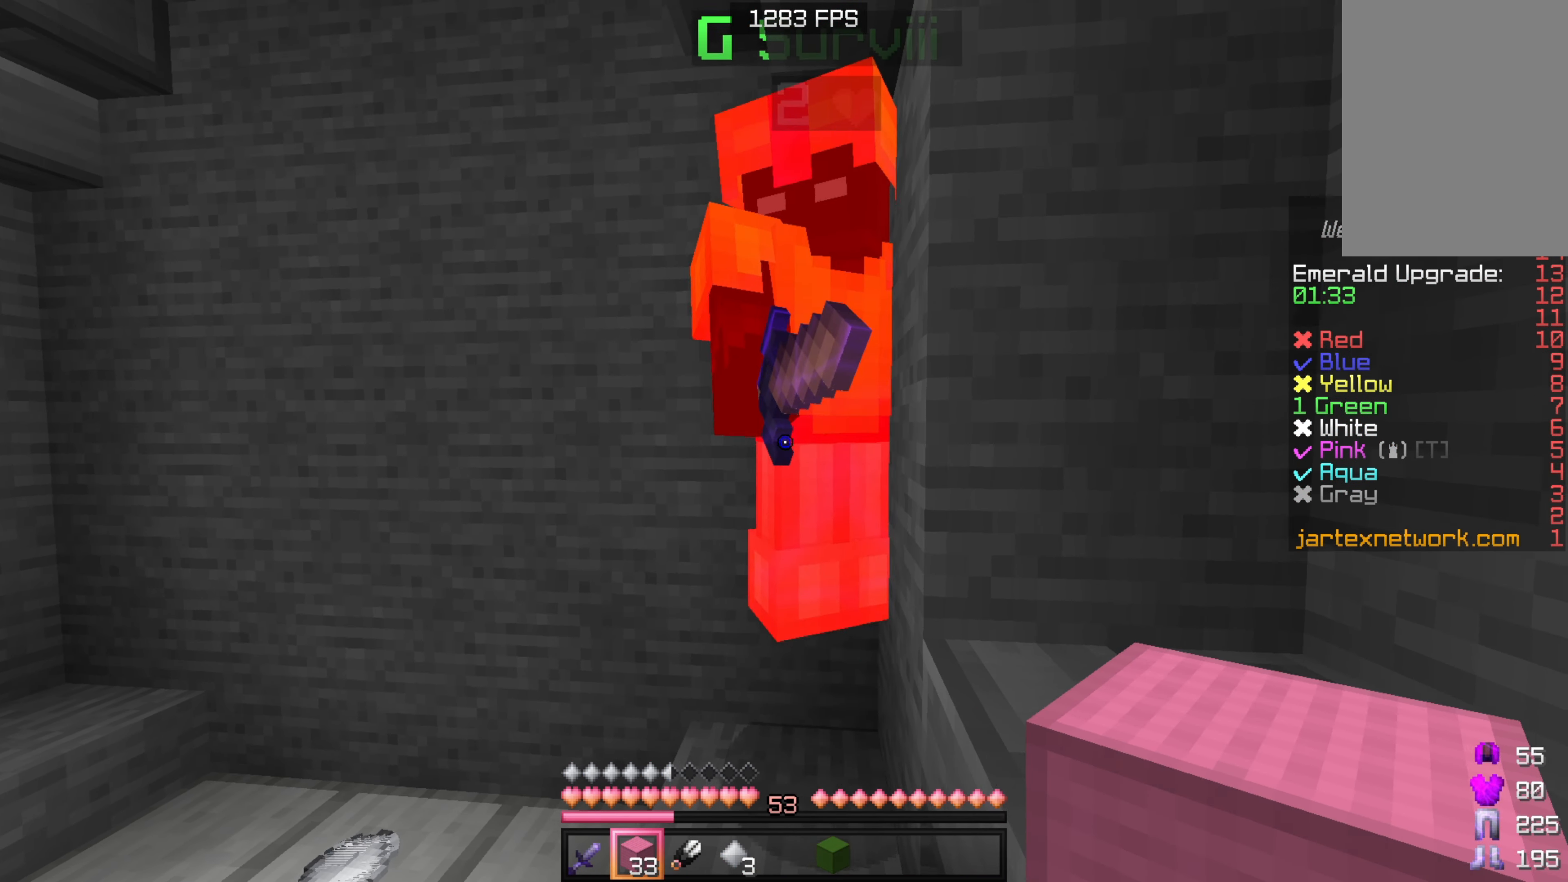
{"keys": ["w"], "mouse": [], "events": [[17, "mouse_left", "down"], [167, "mouse_left", "up"], [484, "w", "down"]]}
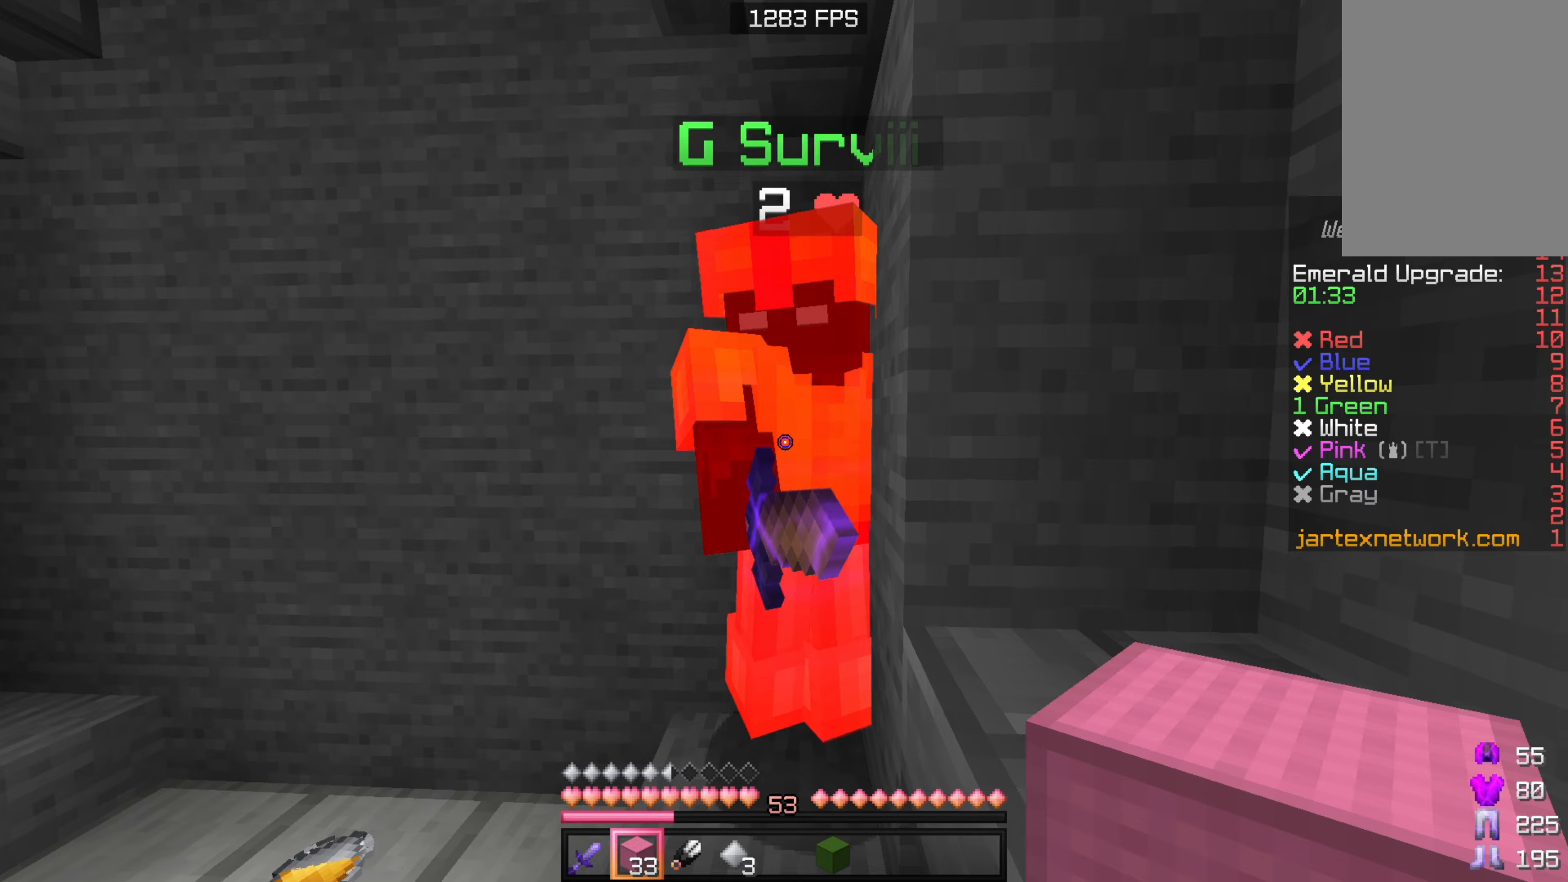
{"keys": ["w"], "mouse": [], "events": [[50, "mouse_left", "down"], [117, "w", "up"], [200, "mouse_left", "up"], [350, "w", "down"]]}
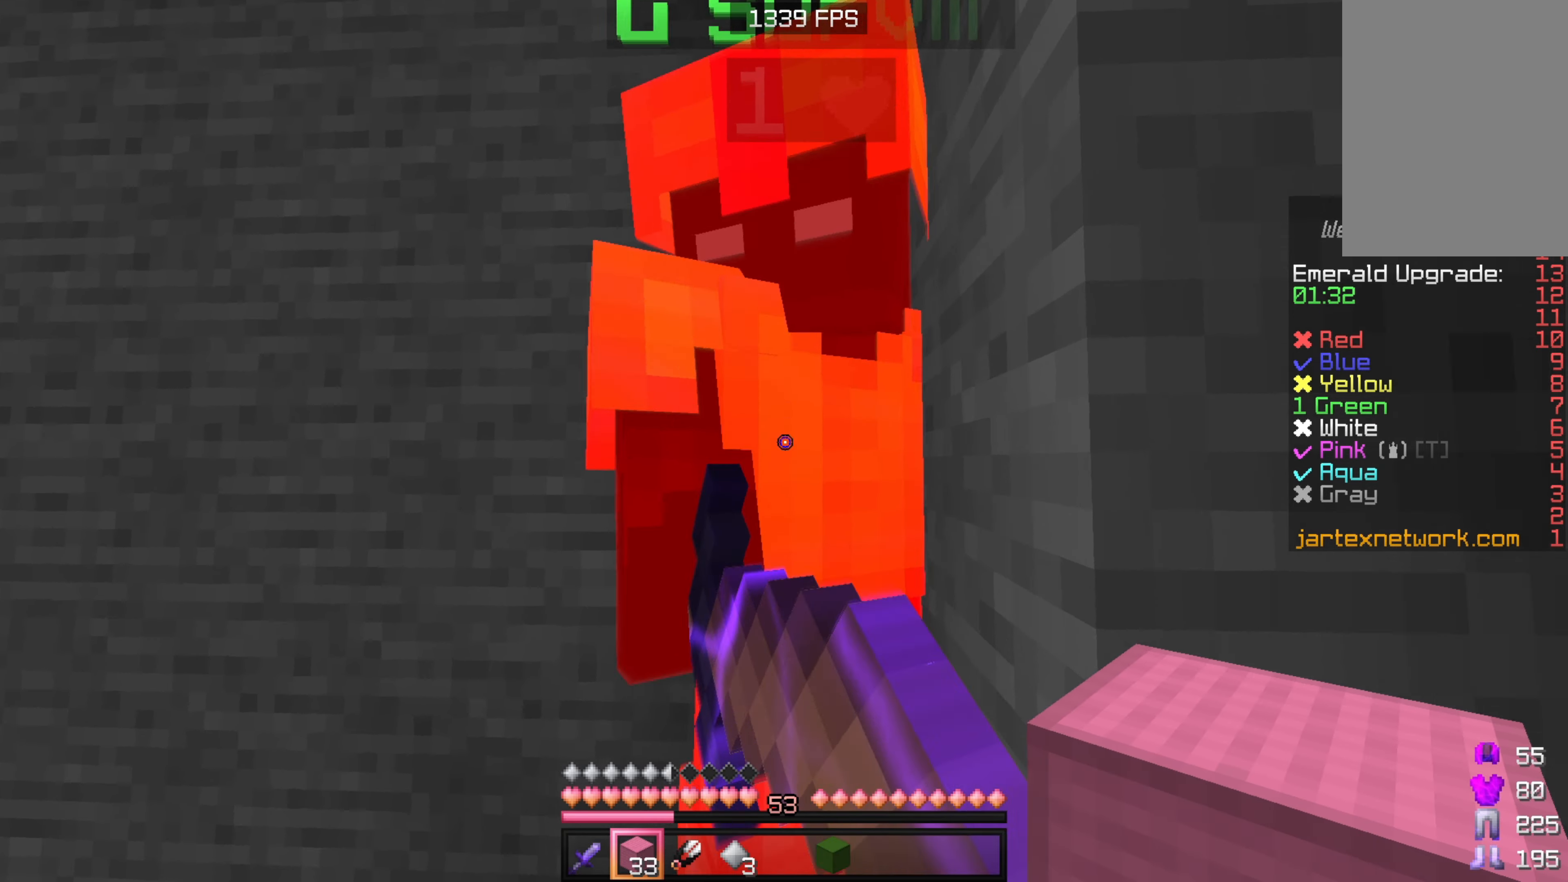
{"keys": [], "mouse": ["left"], "events": [[100, "d", "down"], [284, "w", "up"], [417, "mouse_left", "down"], [484, "d", "up"]]}
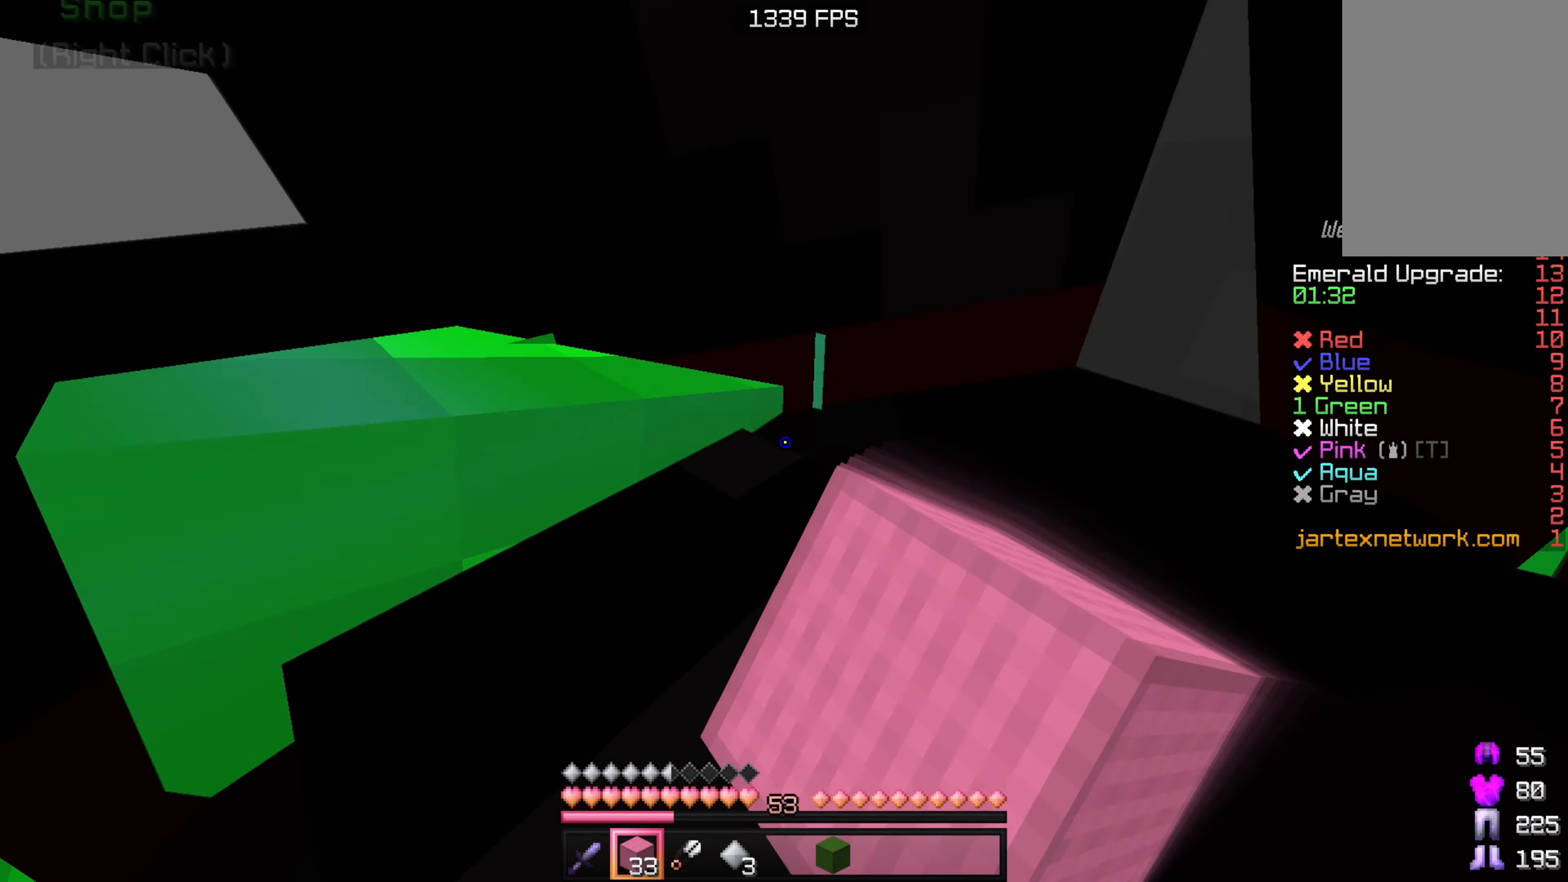
{"keys": ["s", "sneak"], "mouse": [], "events": [[50, "mouse_left", "up"], [150, "s", "down"], [284, "sneak", "down"]]}
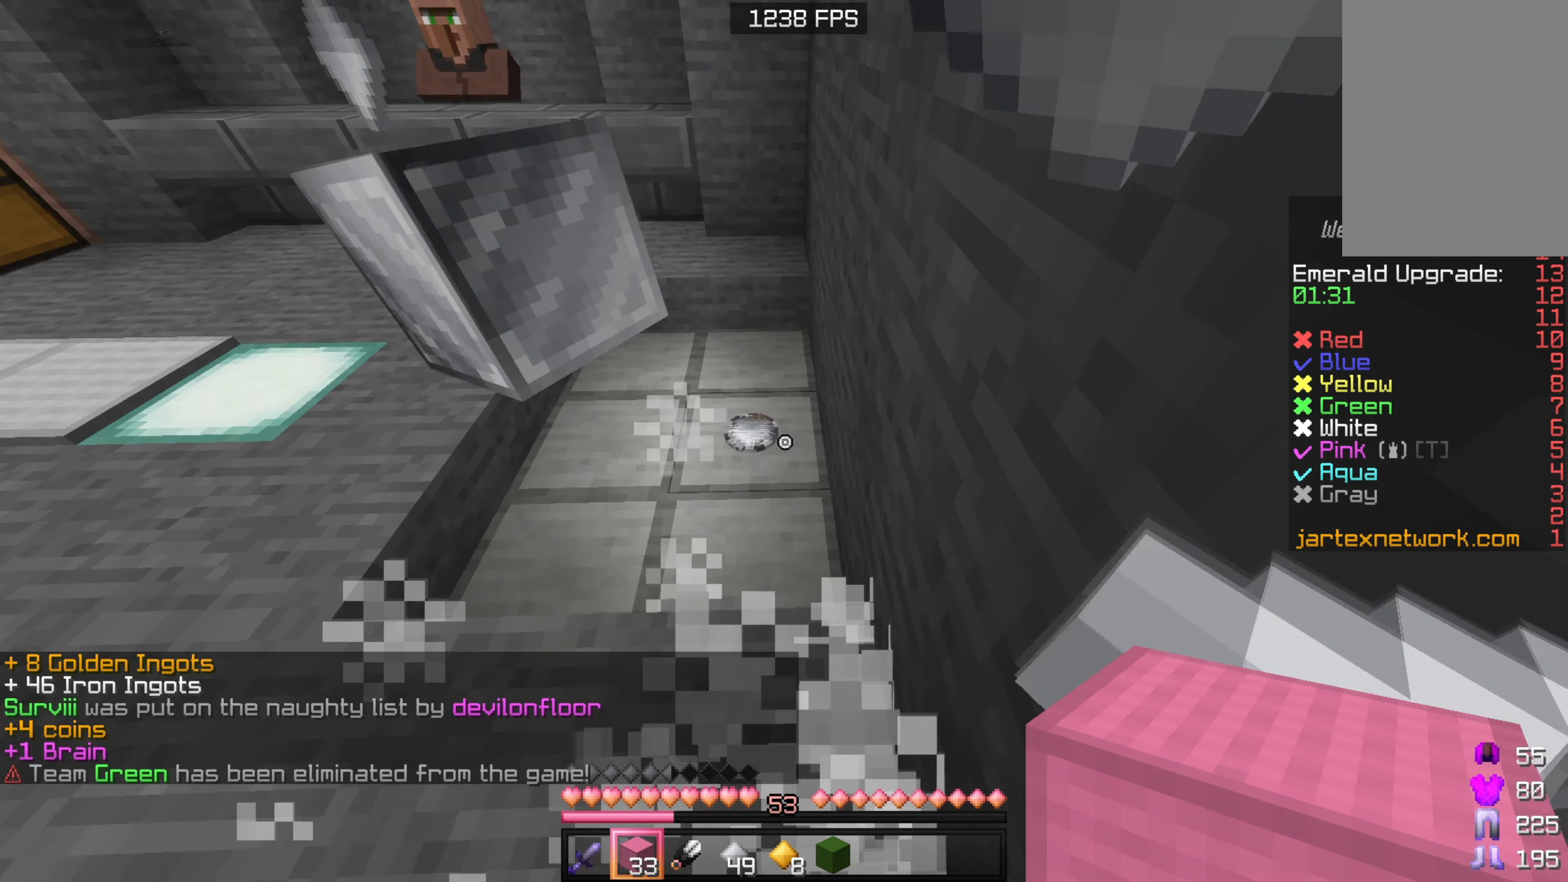
{"keys": ["w"], "mouse": [], "events": [[67, "sneak", "up"], [84, "s", "up"], [184, "w", "down"]]}
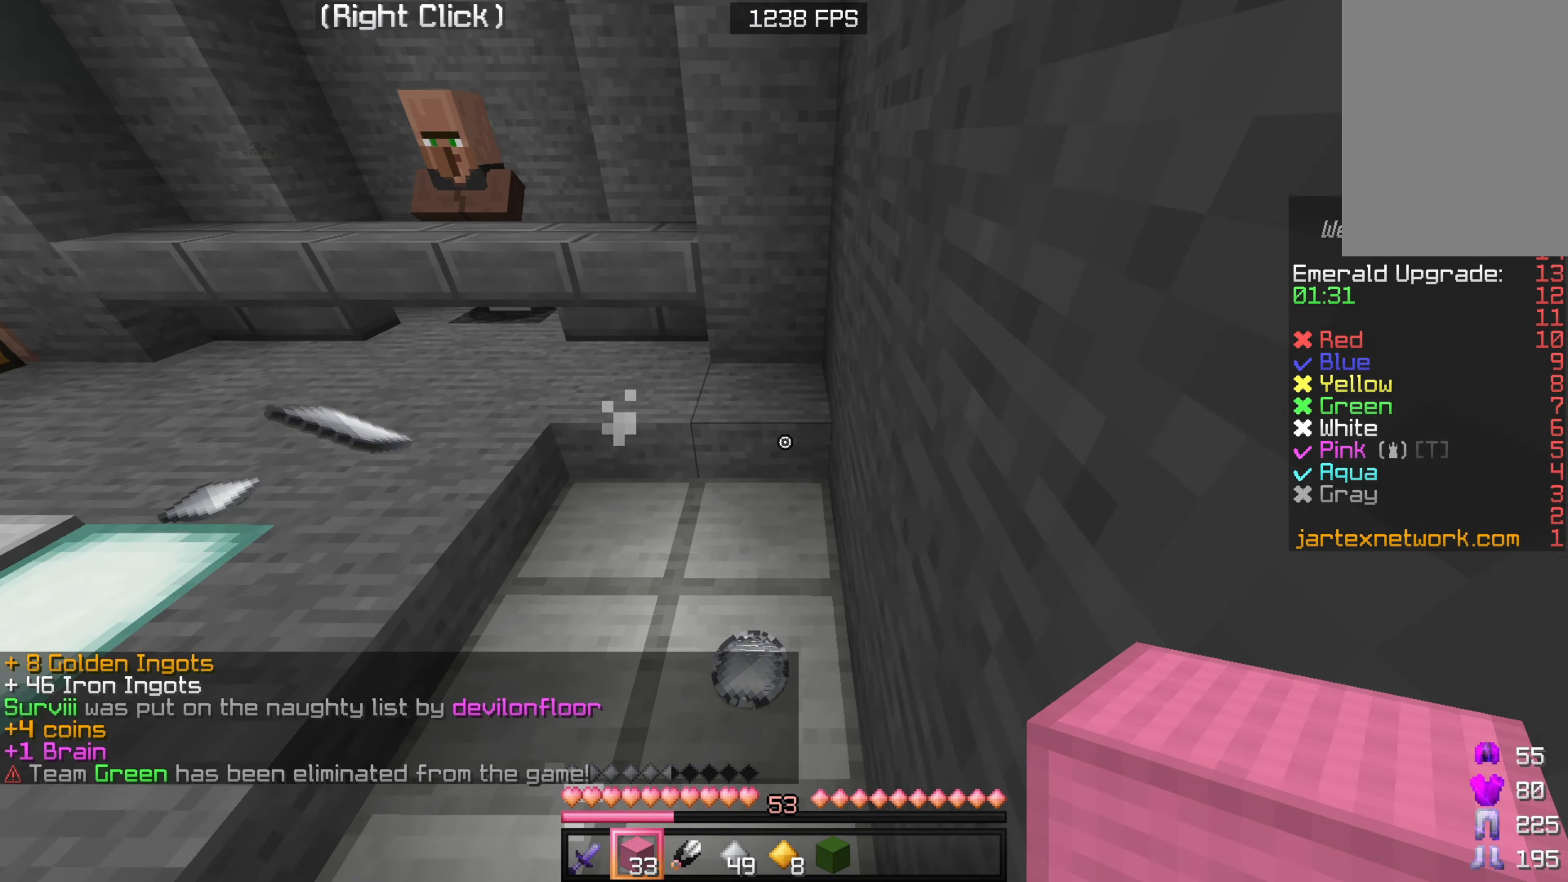
{"keys": ["w"], "mouse": [], "events": []}
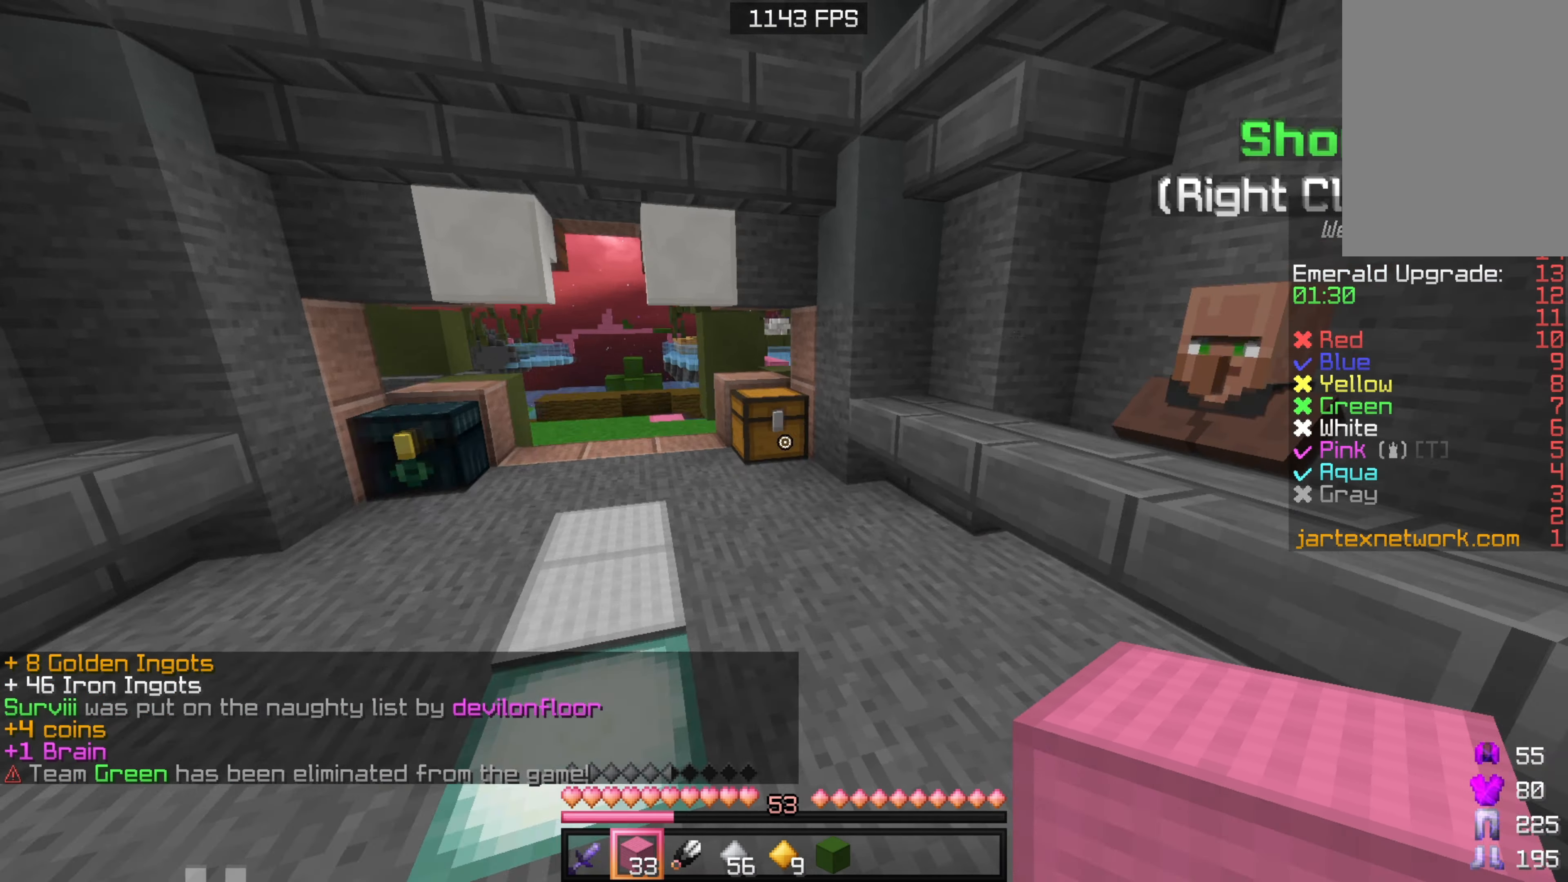
{"keys": ["w"], "mouse": [], "events": [[284, "mouse_left", "down"], [367, "mouse_left", "up"]]}